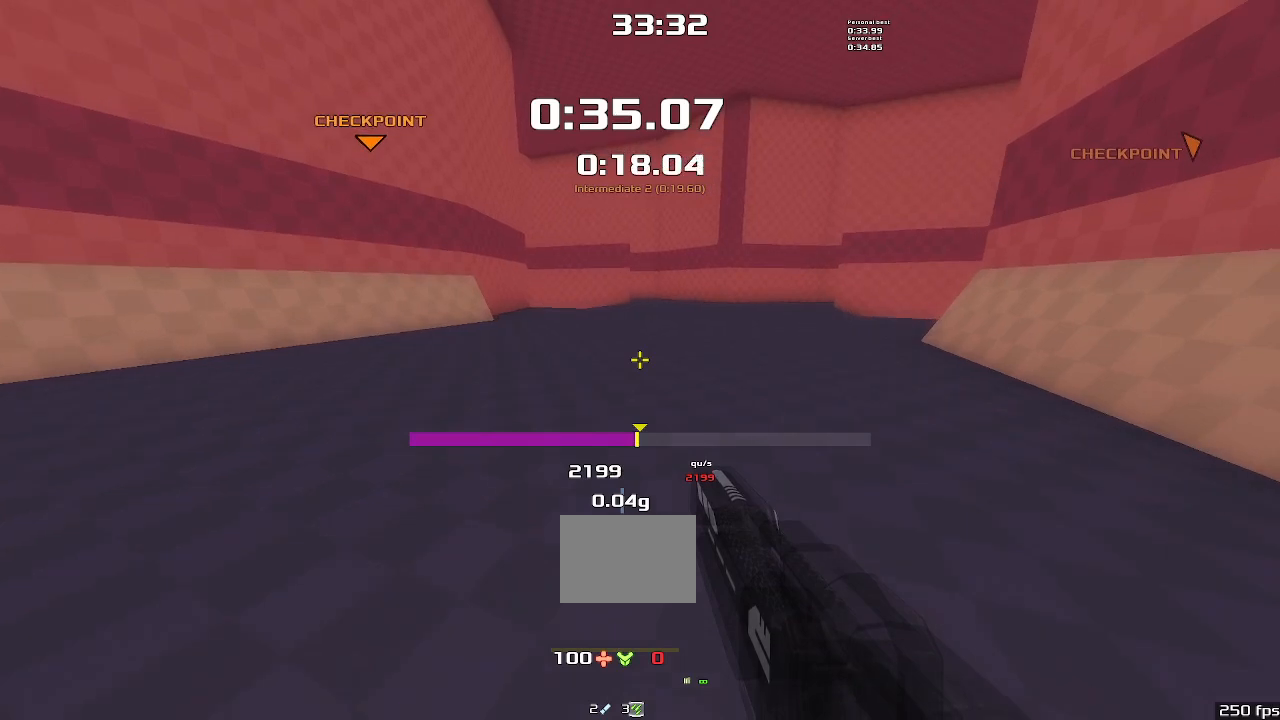
Gameplay with keyboard; each line is a JSON object with the keys held at the frame after it. "events" lists presses ("down") and releases ("up") of "down", "downshift", "left", "right", "up" and "upshift" between this image and that frame as [ms after this image, input, new state], when the widget could be followed in between. No other keys are recorded. Mouse input is not recorded. Key names are as the overlay labels them; some are game actions (e.g. jump) rather than physical keys.
{"keys": ["left", "upshift"], "events": []}
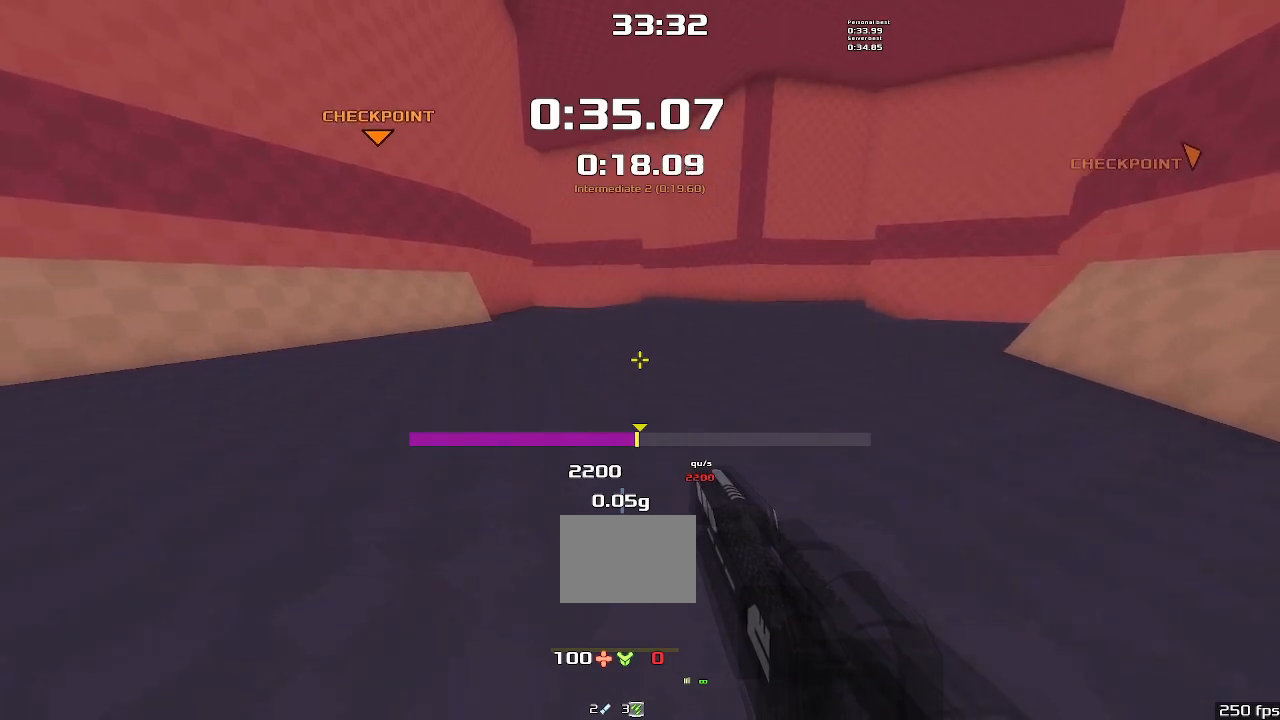
{"keys": ["left", "upshift"], "events": []}
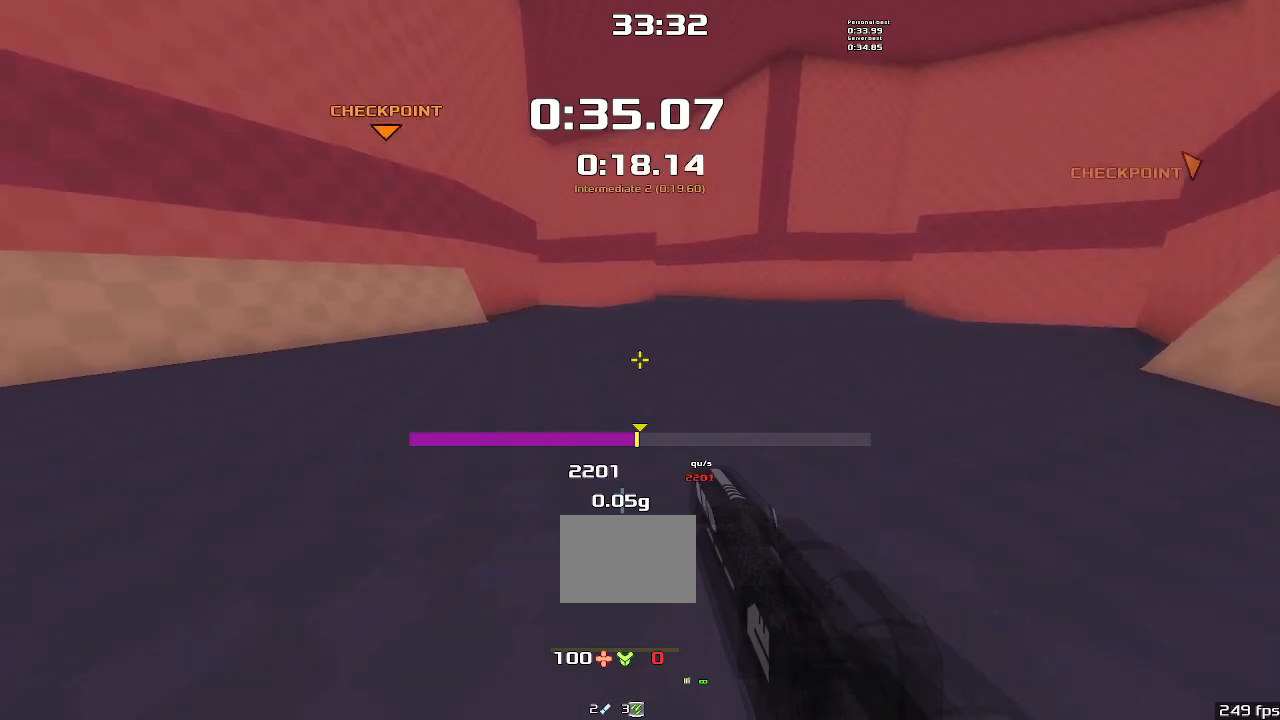
{"keys": ["left", "upshift"], "events": []}
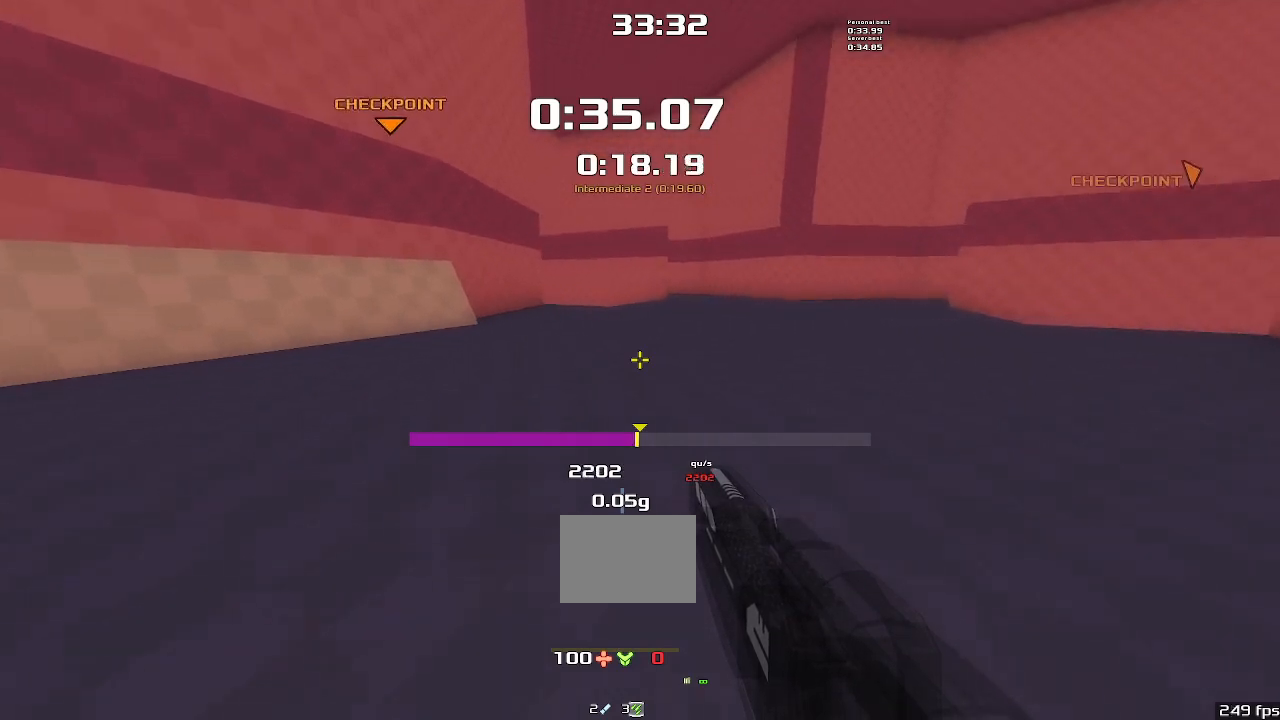
{"keys": ["left", "upshift"], "events": []}
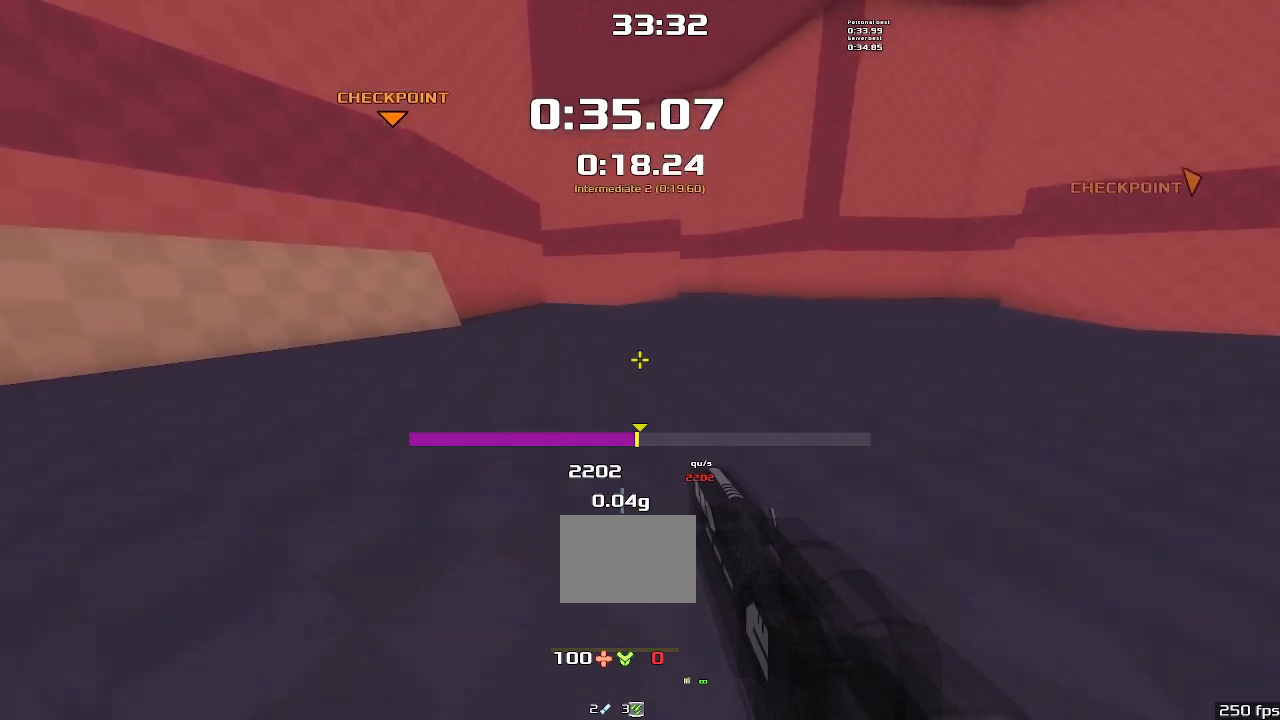
{"keys": ["left", "upshift"], "events": []}
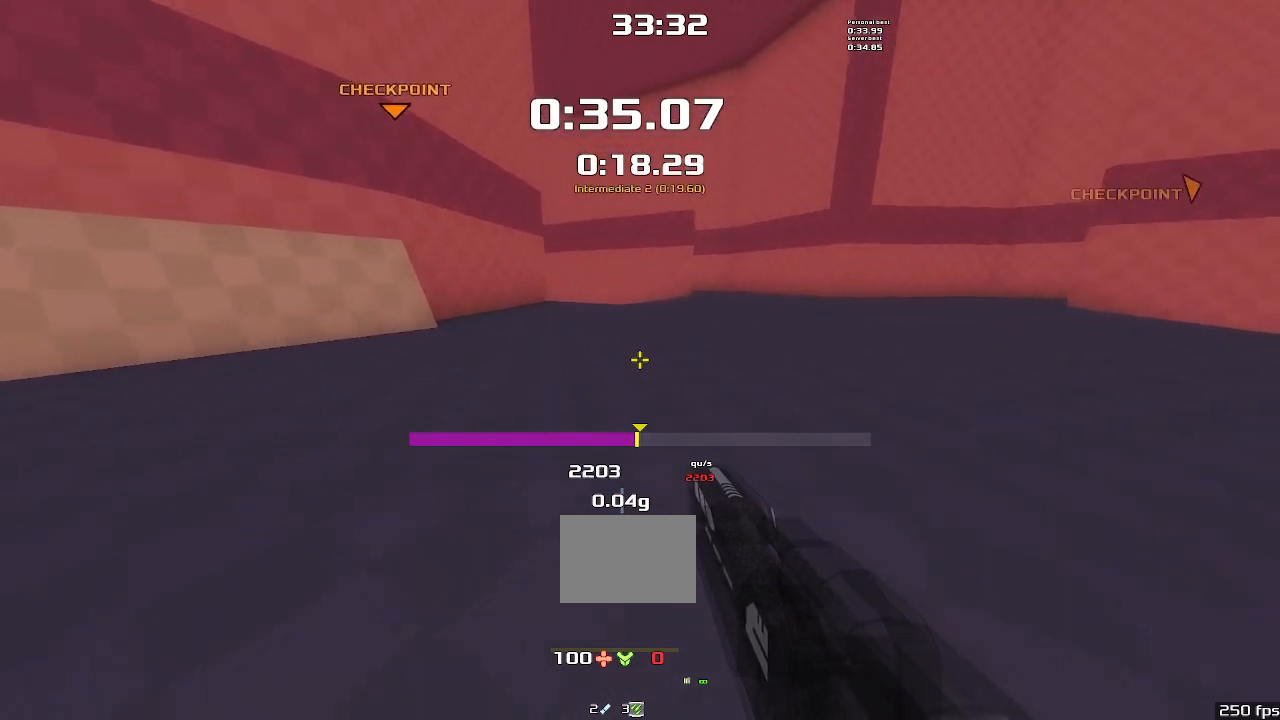
{"keys": ["left", "upshift"], "events": []}
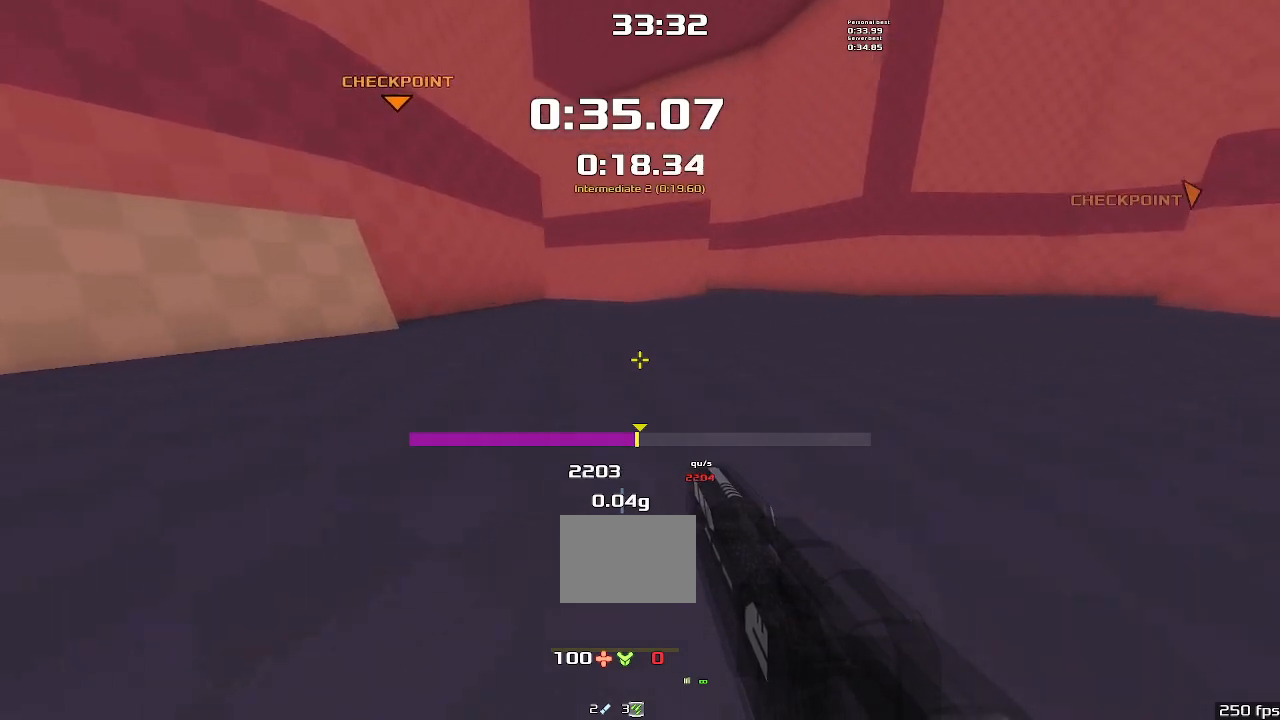
{"keys": ["left", "upshift"], "events": []}
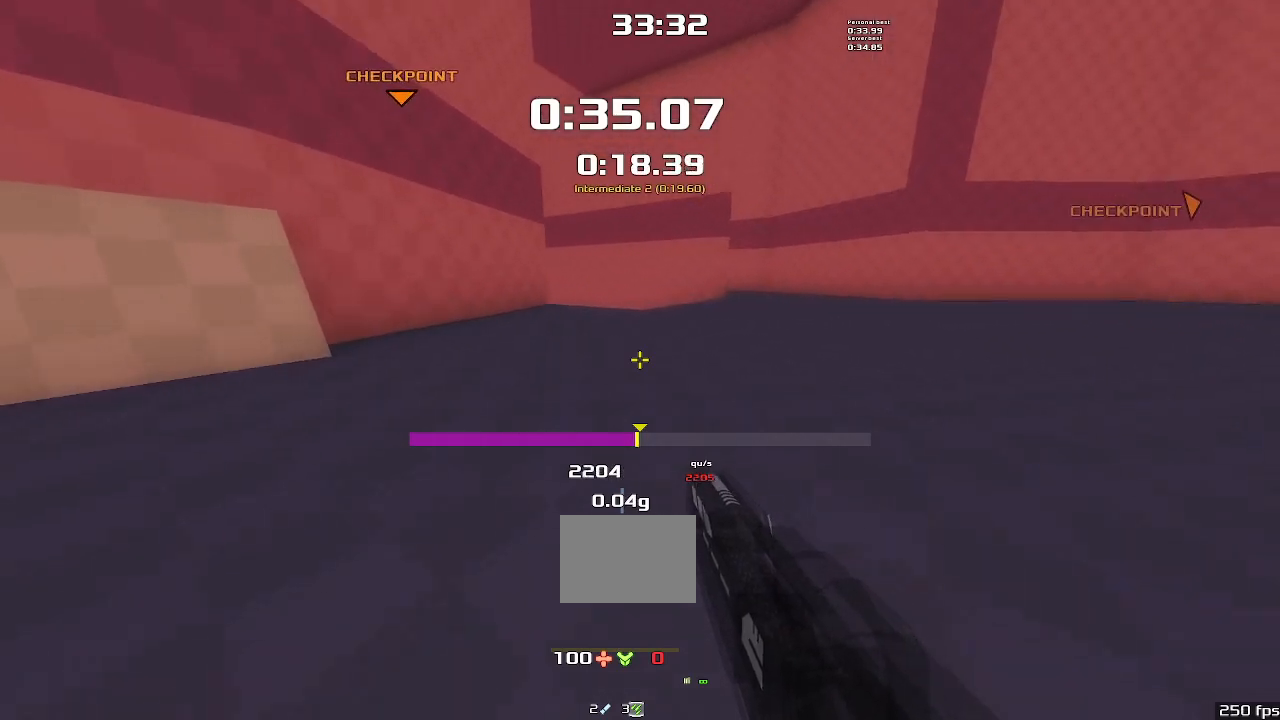
{"keys": ["left", "upshift"], "events": []}
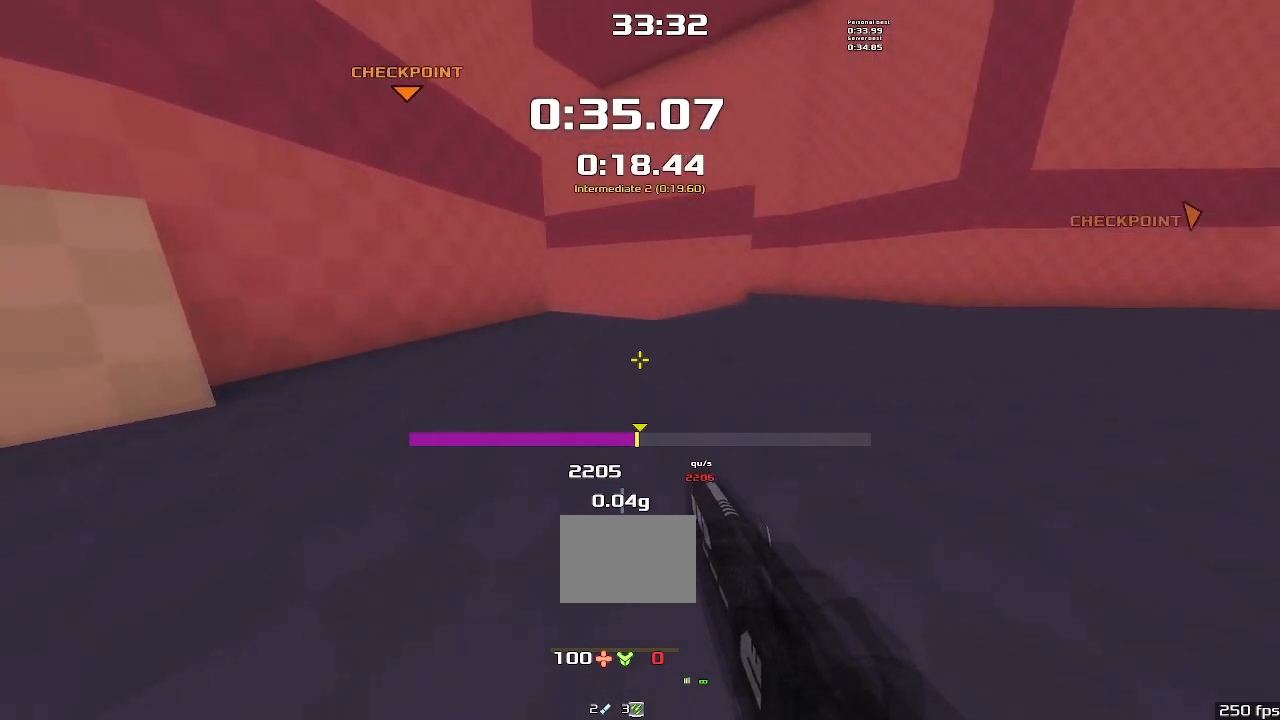
{"keys": ["left", "upshift"], "events": []}
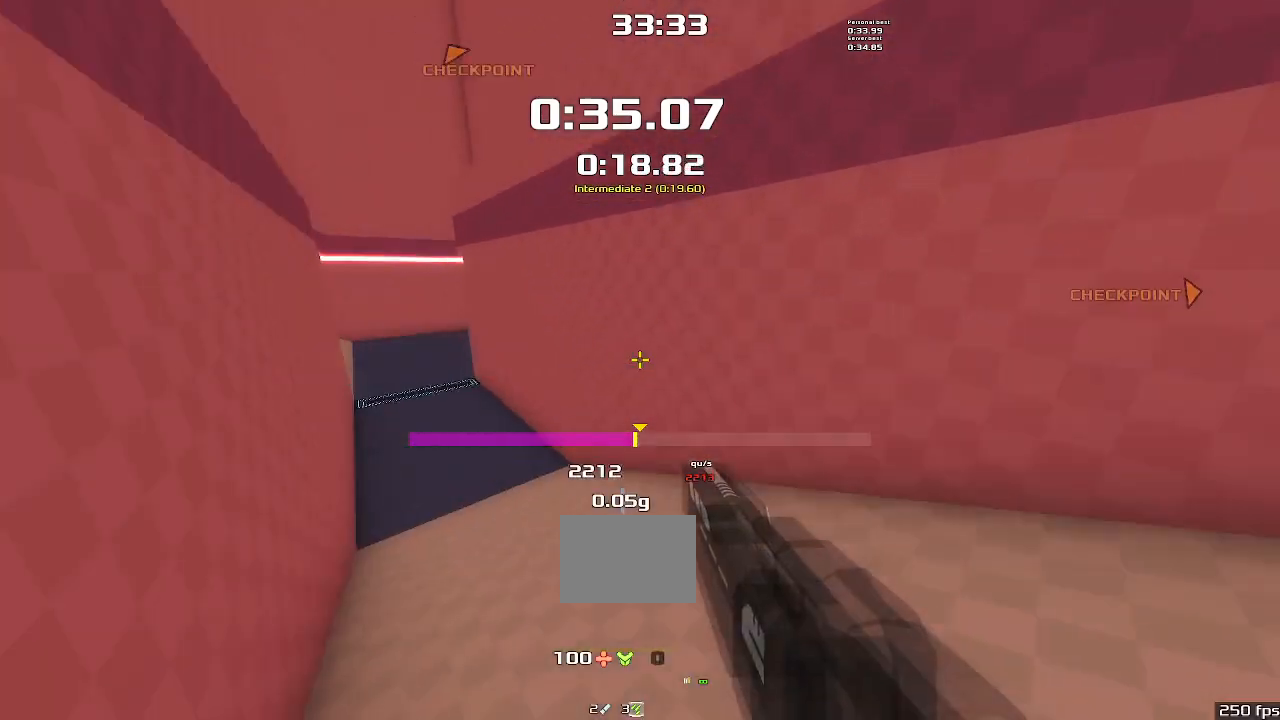
{"keys": ["left", "upshift"], "events": []}
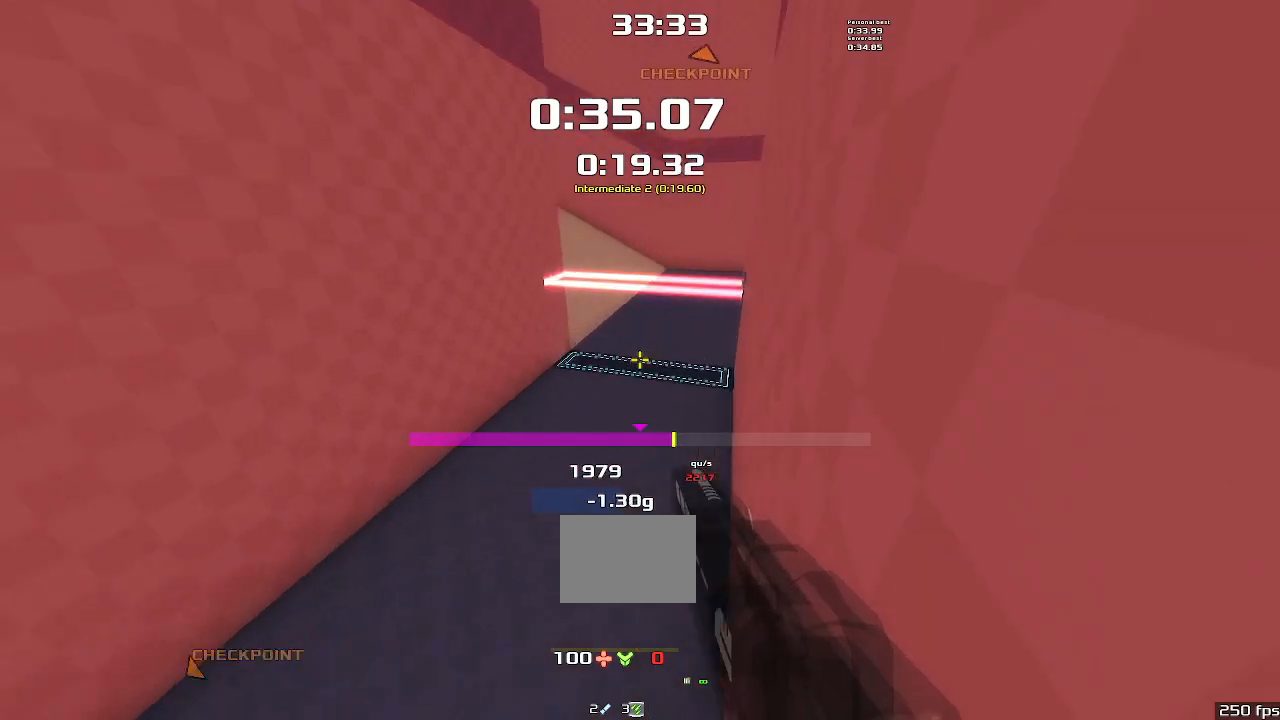
{"keys": ["left", "upshift"], "events": []}
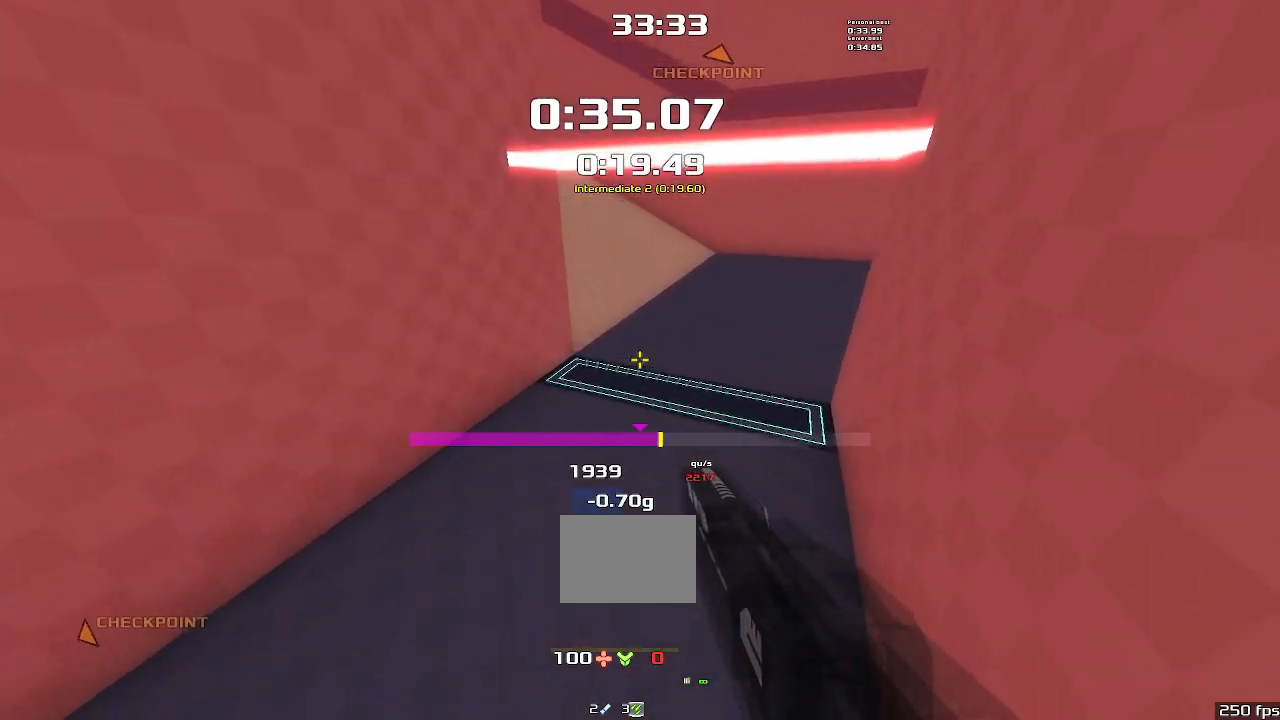
{"keys": ["left", "upshift"], "events": []}
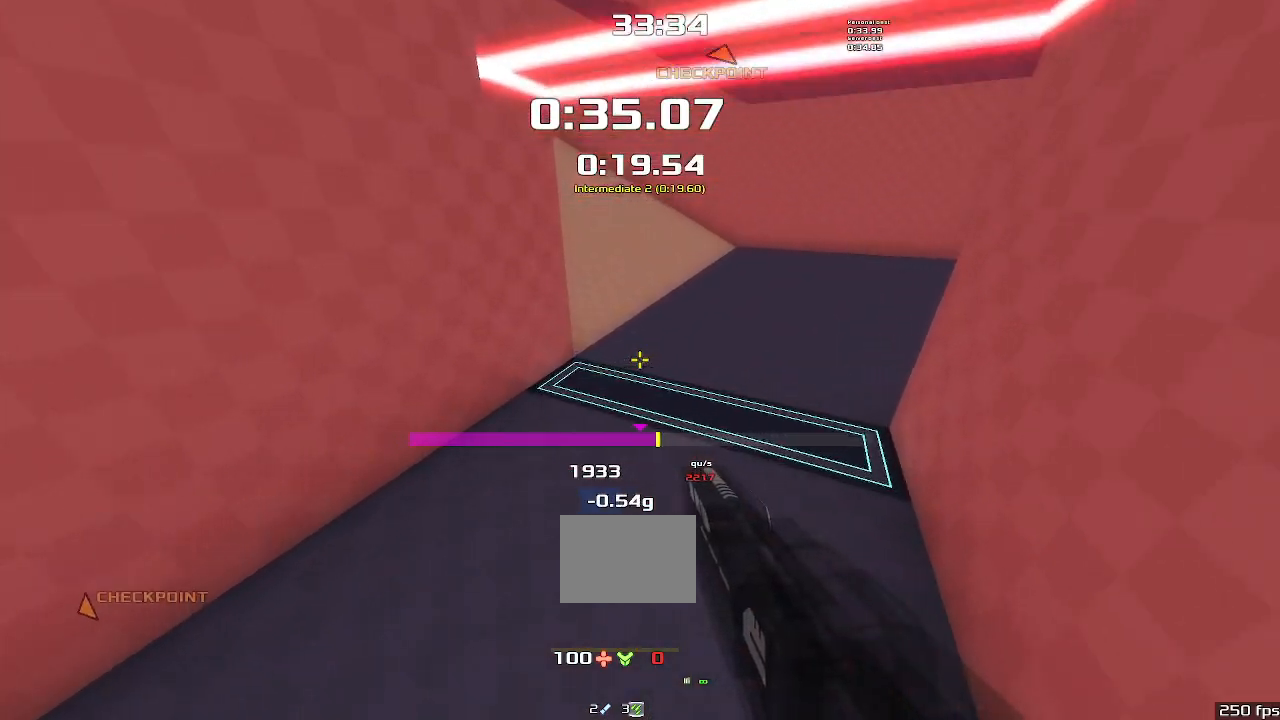
{"keys": ["left", "upshift"], "events": []}
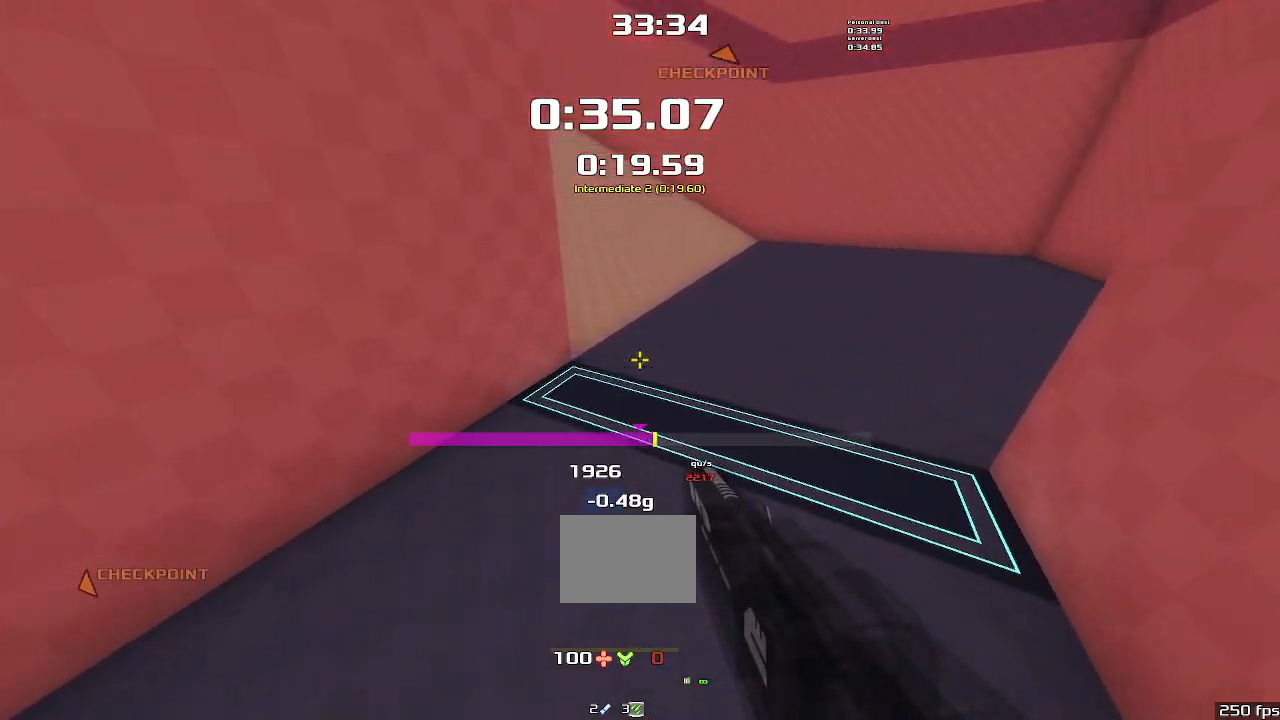
{"keys": ["left", "upshift"], "events": []}
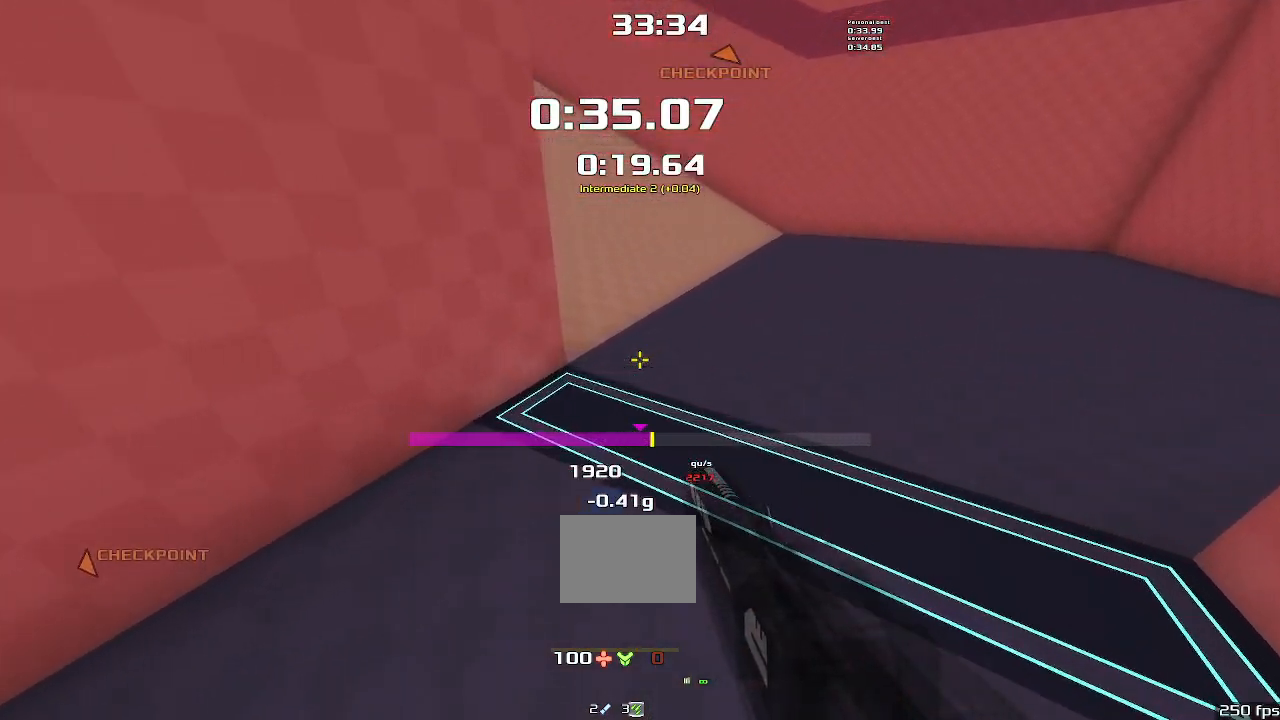
{"keys": ["left", "upshift"], "events": []}
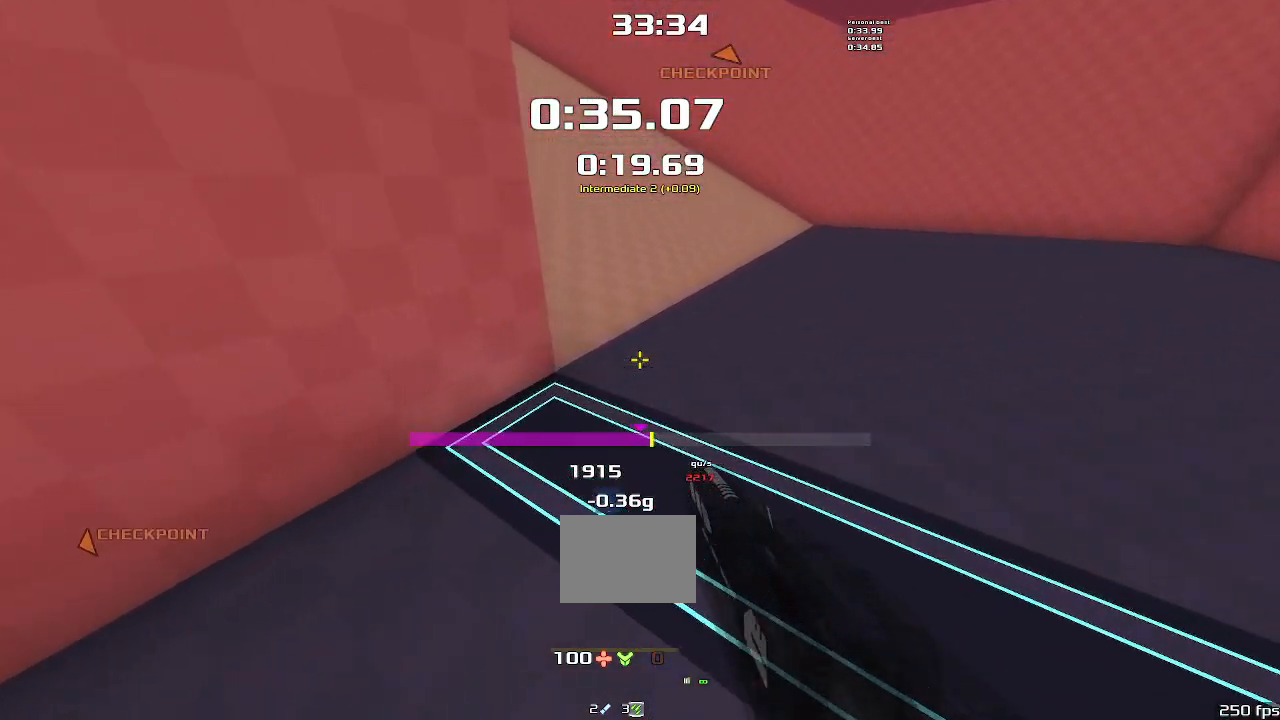
{"keys": ["left", "upshift"], "events": []}
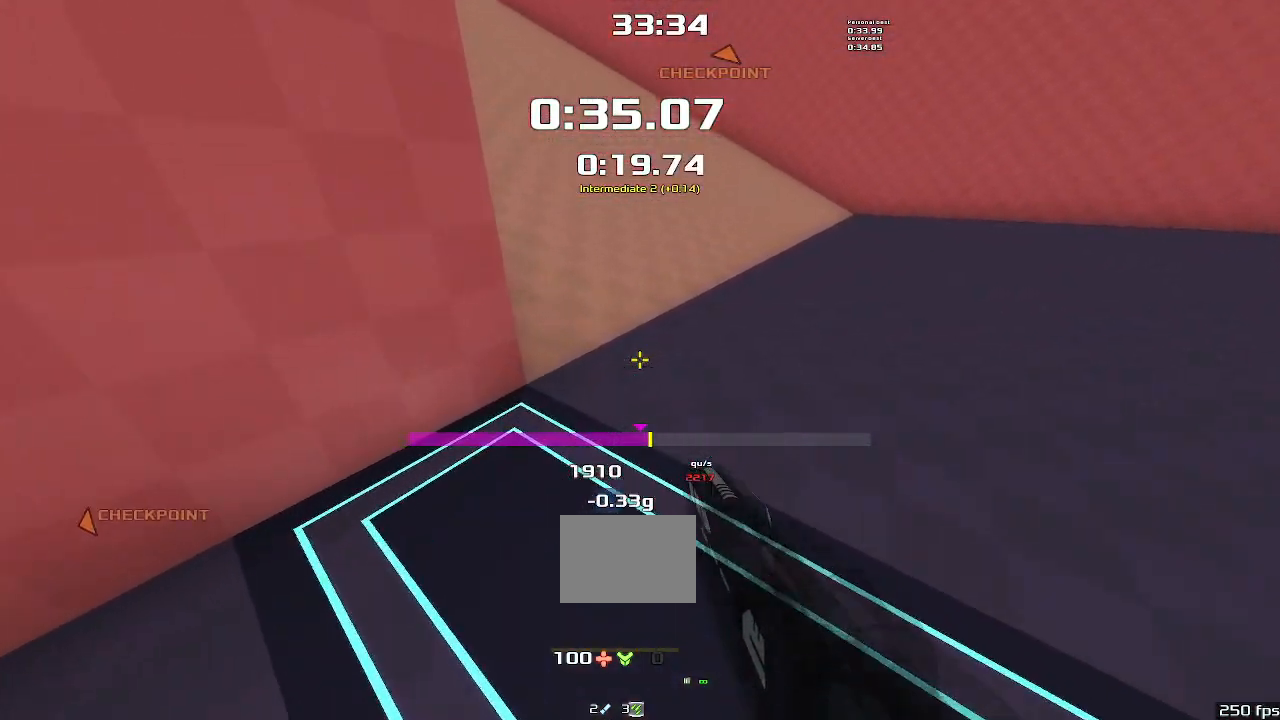
{"keys": ["left", "upshift"], "events": []}
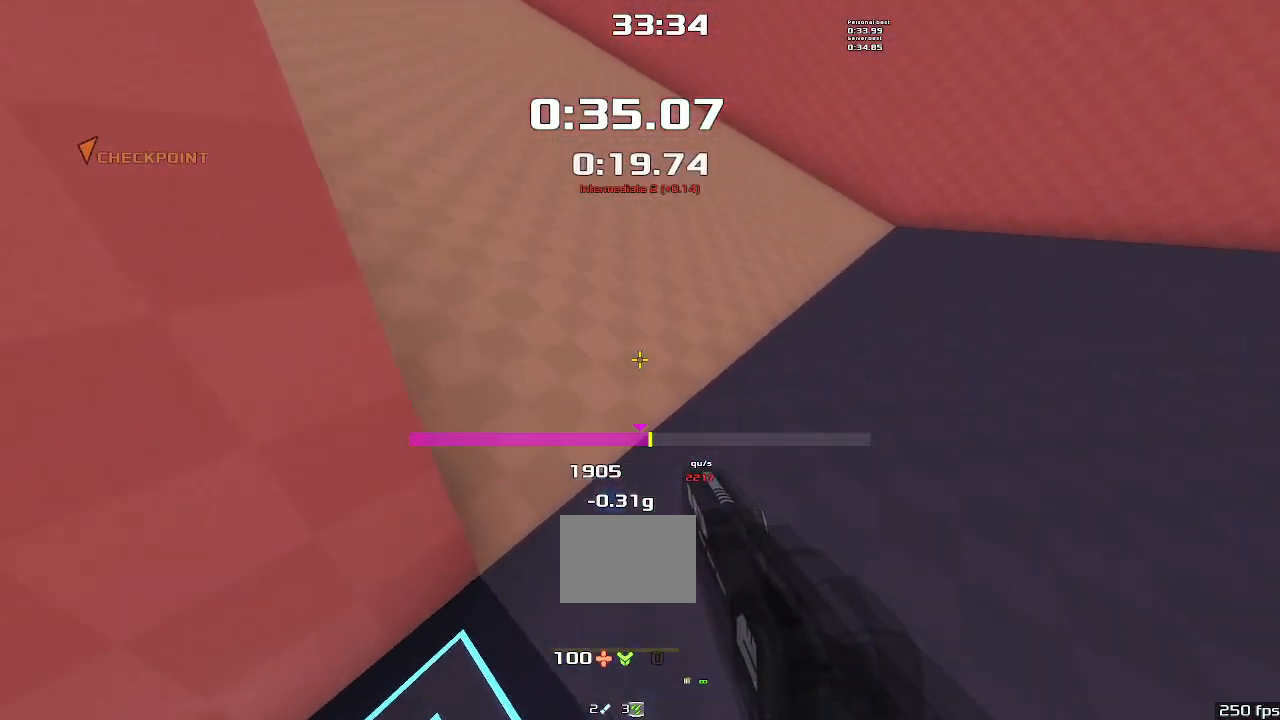
{"keys": ["left", "upshift"], "events": []}
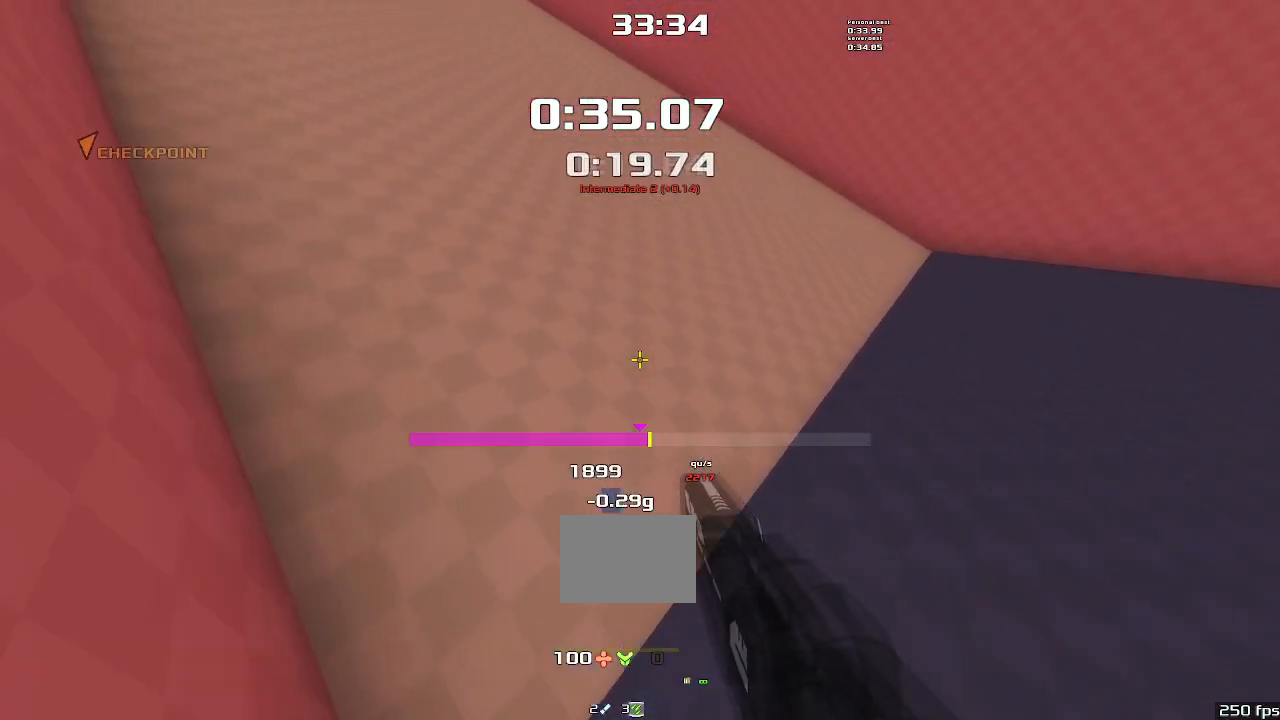
{"keys": ["left", "upshift"], "events": []}
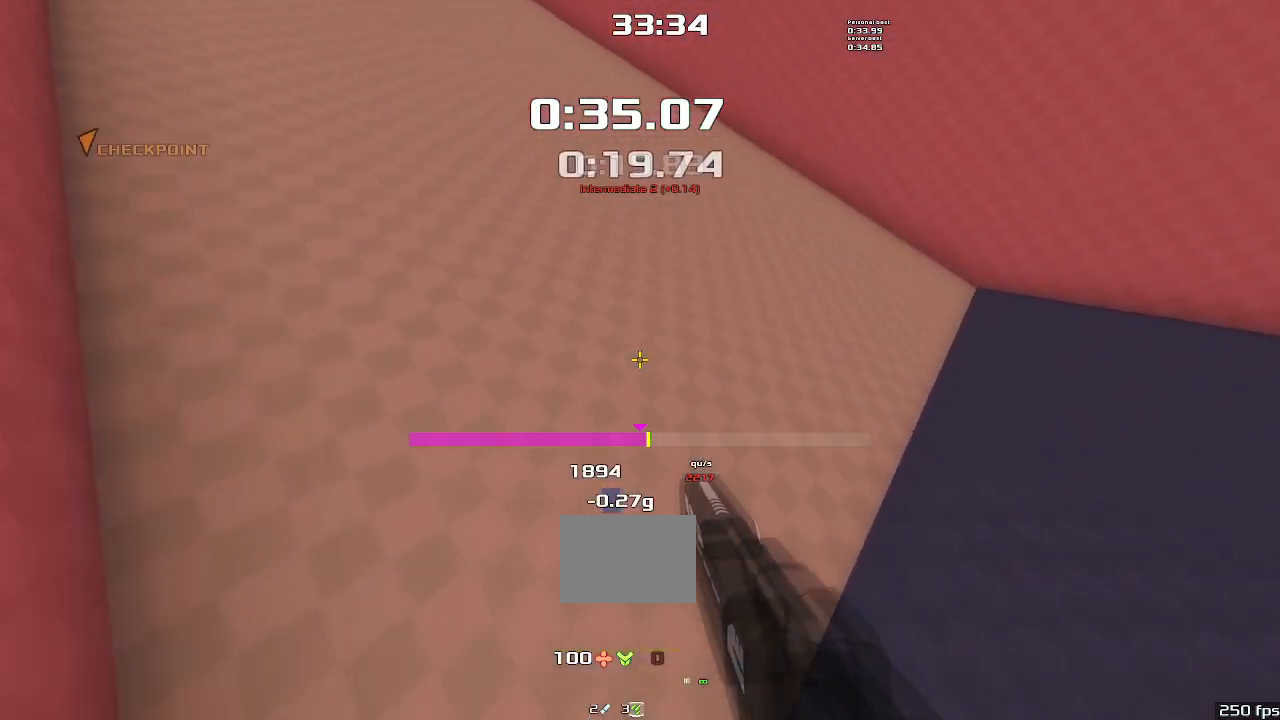
{"keys": ["left", "upshift"], "events": []}
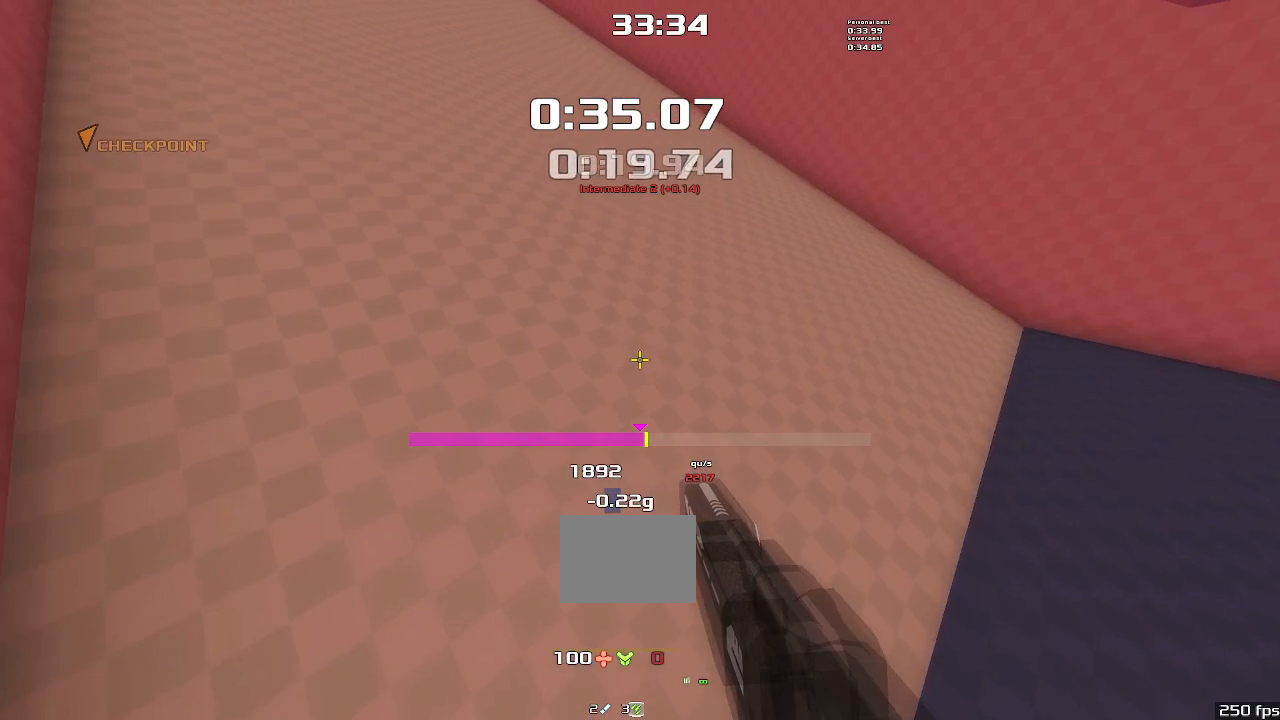
{"keys": ["left", "upshift"], "events": []}
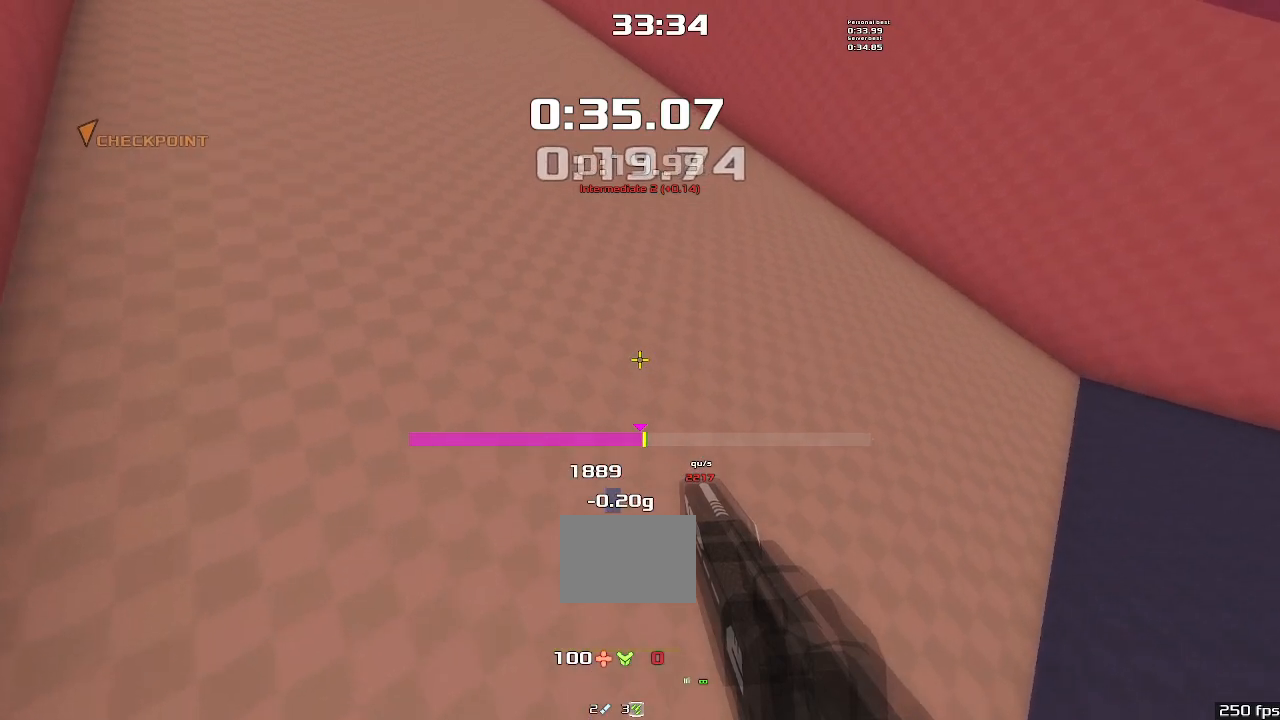
{"keys": ["left", "upshift"], "events": []}
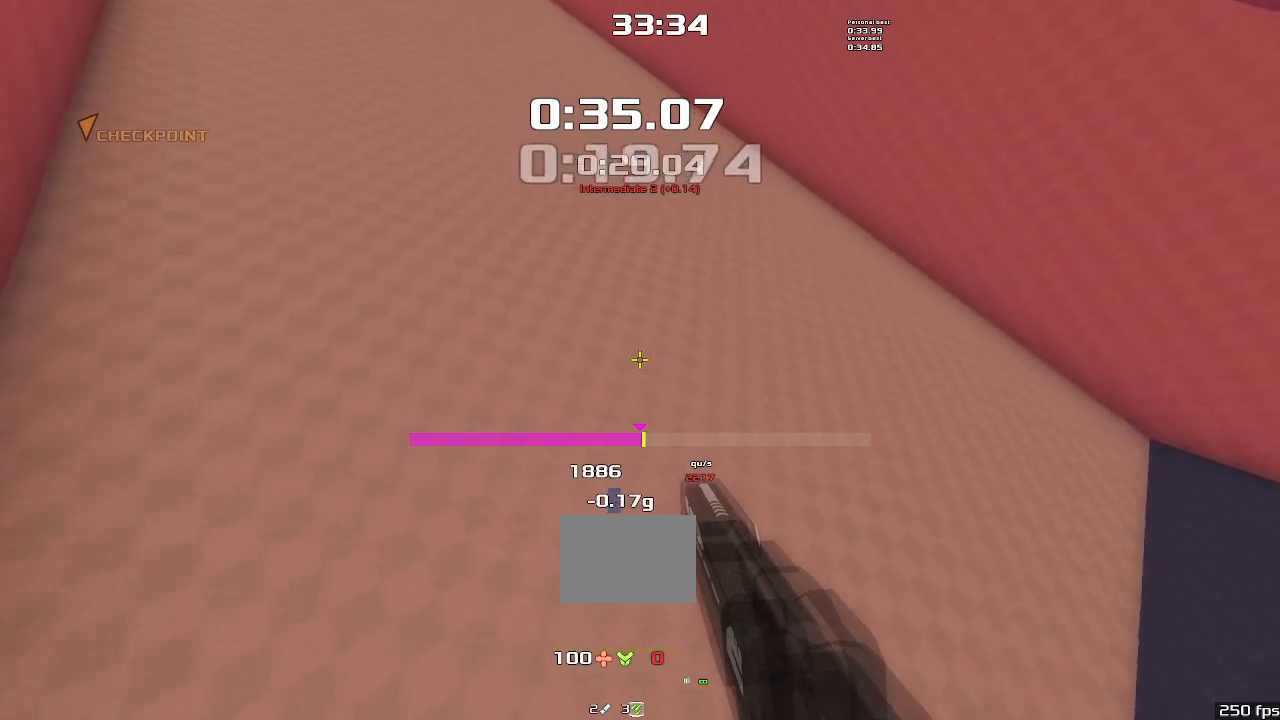
{"keys": ["left", "upshift"], "events": []}
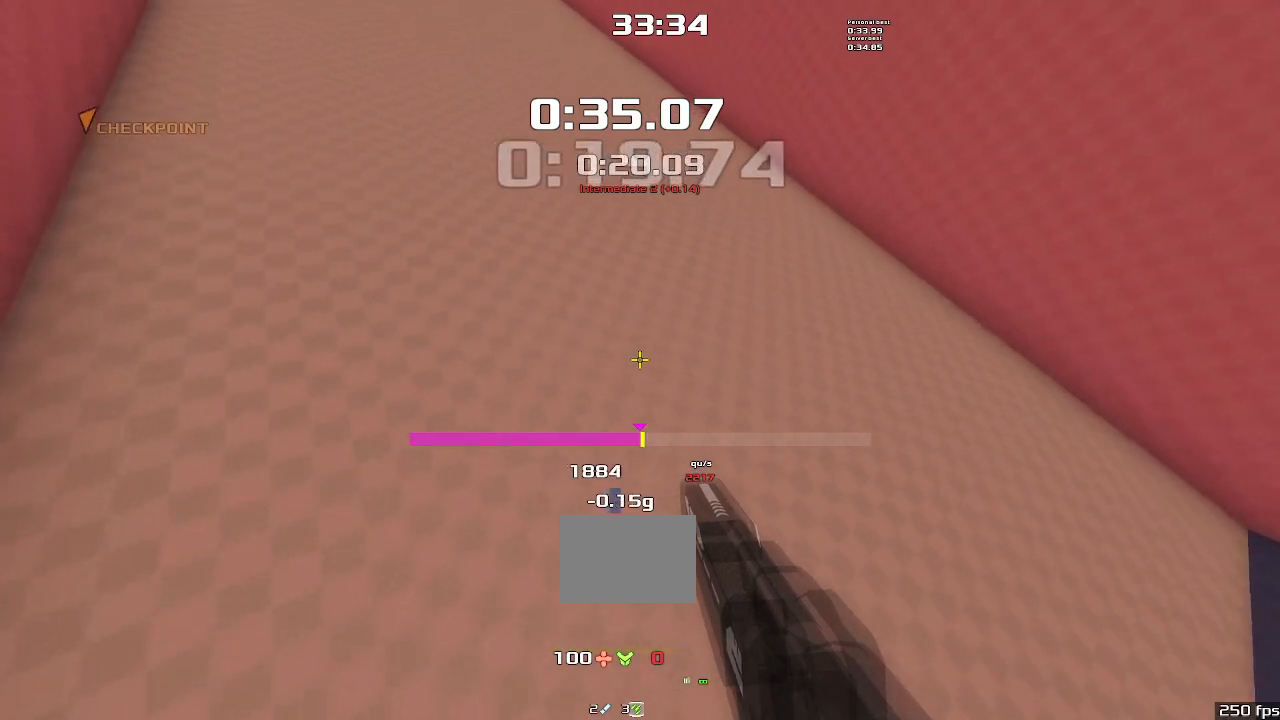
{"keys": ["left", "upshift"], "events": []}
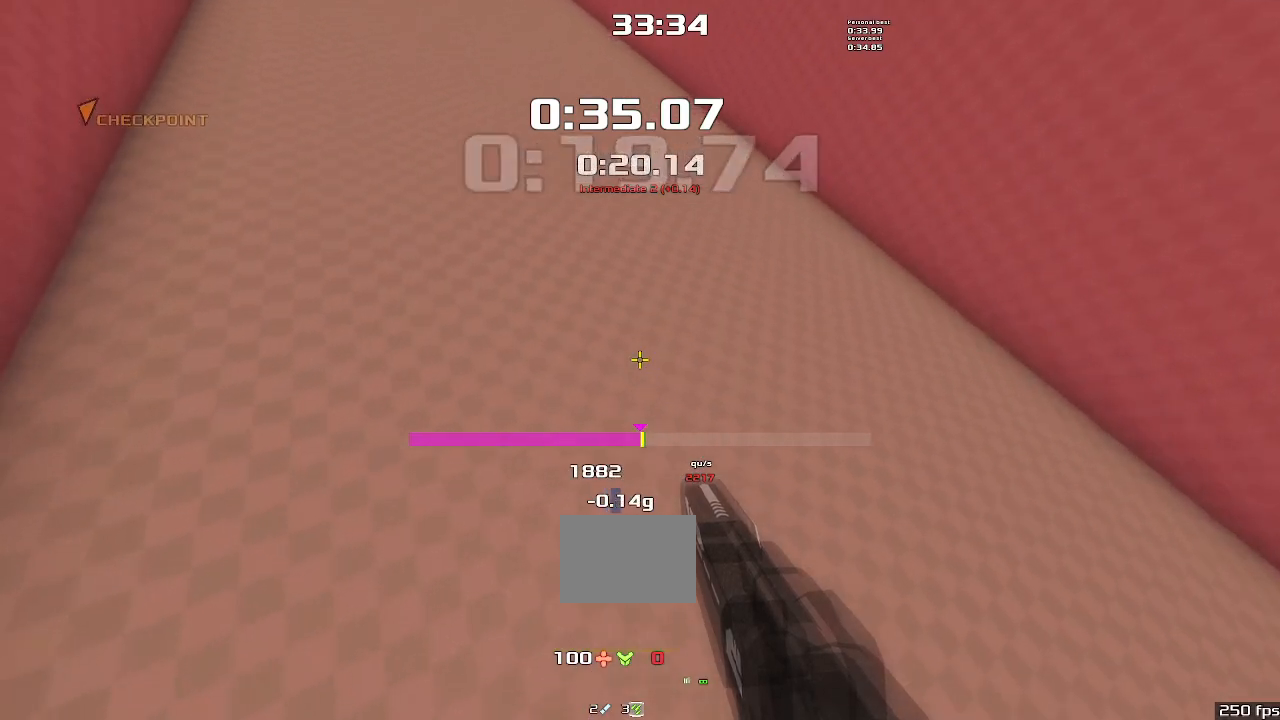
{"keys": ["left", "upshift"], "events": []}
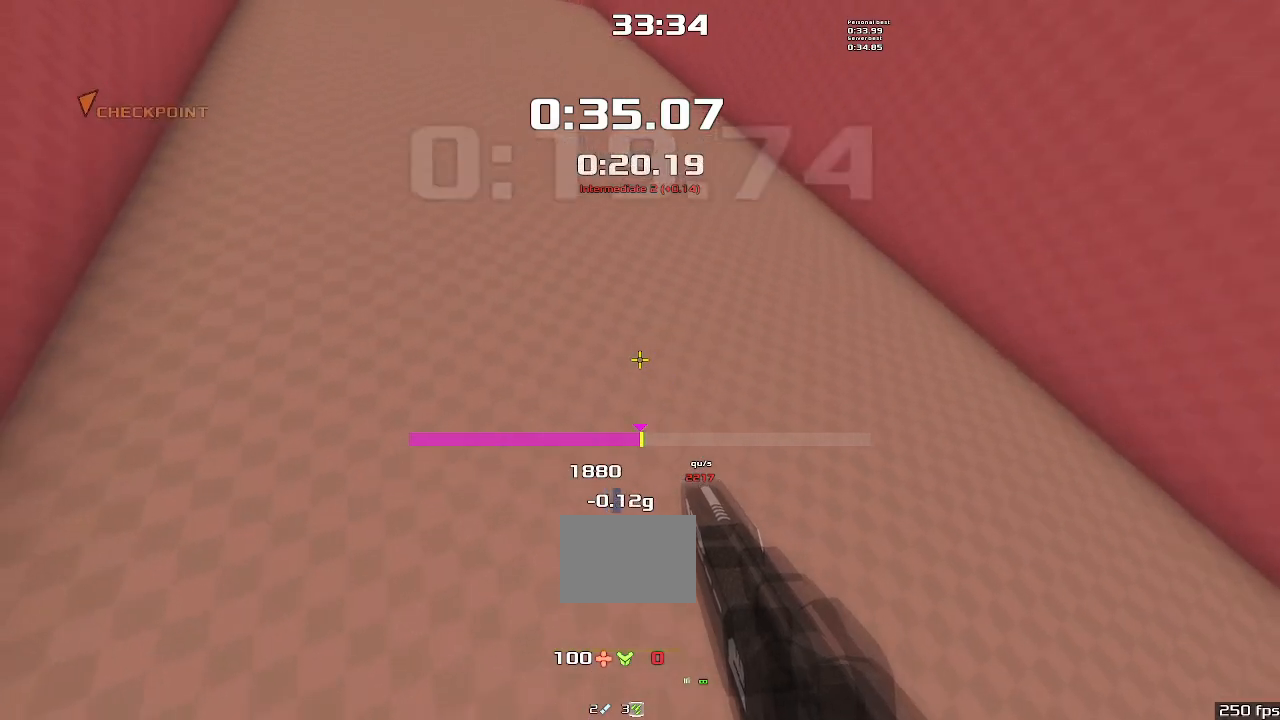
{"keys": ["left", "upshift"], "events": []}
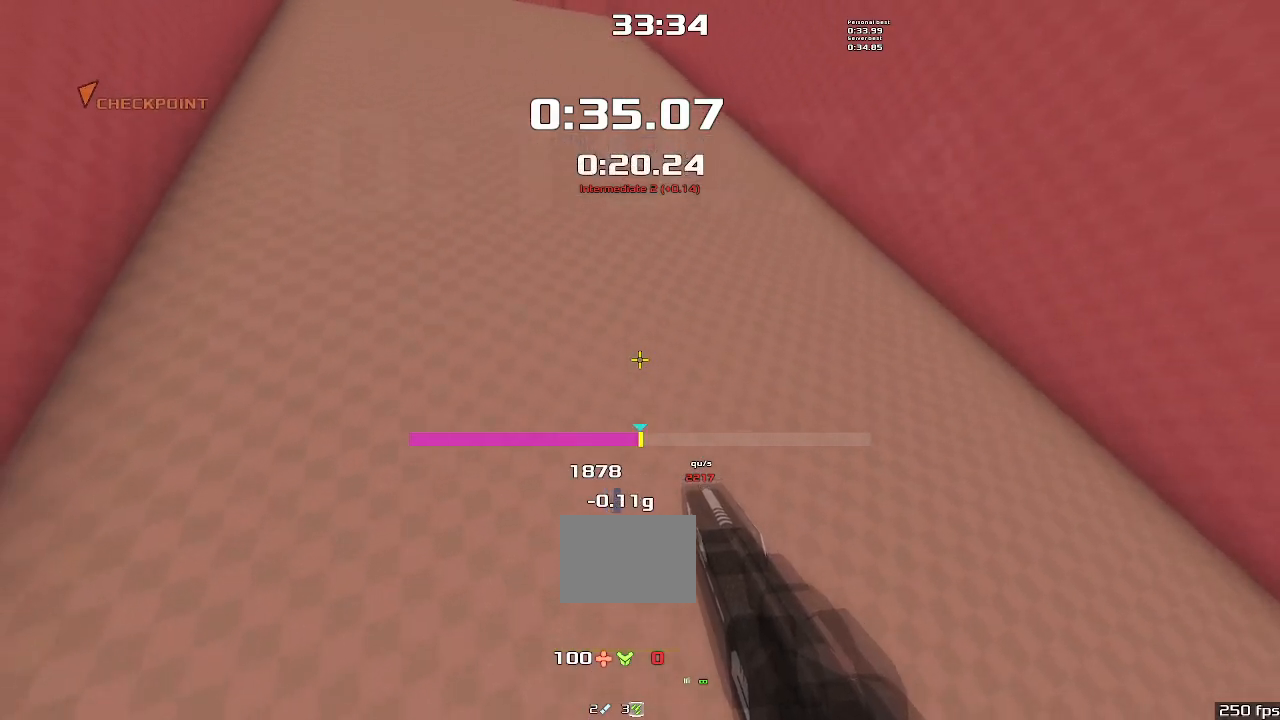
{"keys": ["left", "upshift"], "events": []}
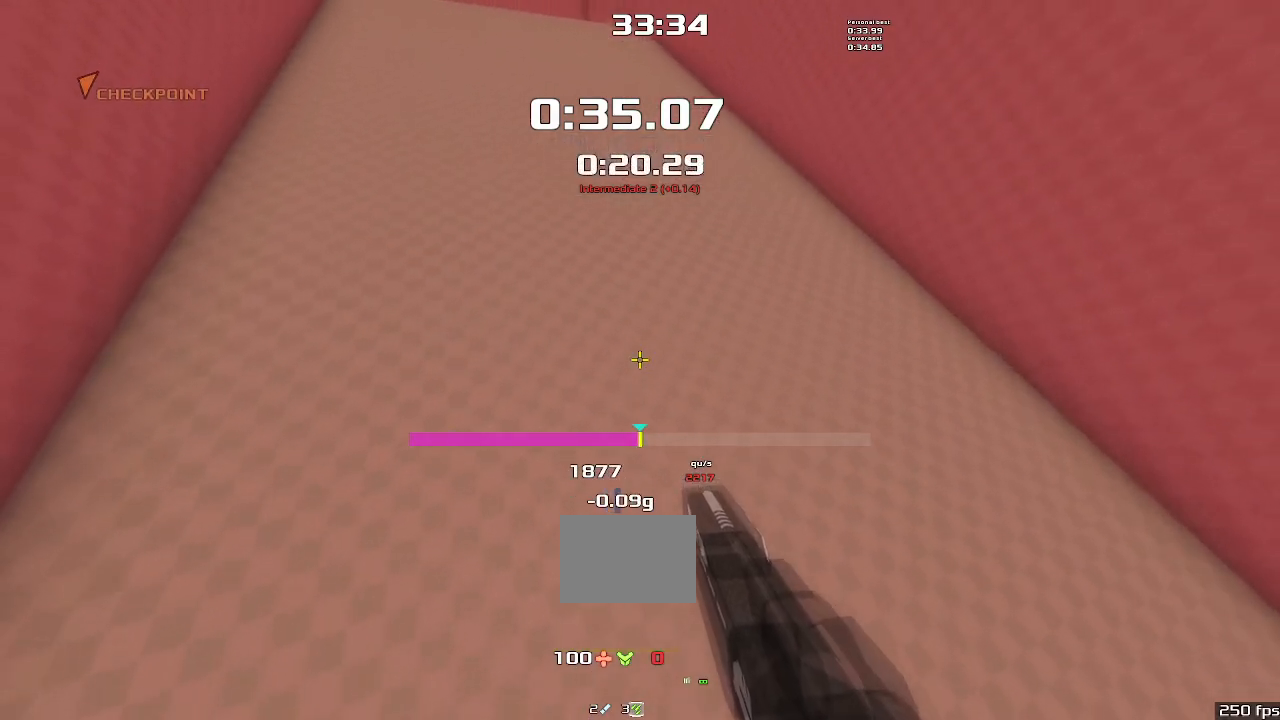
{"keys": ["left", "upshift"], "events": []}